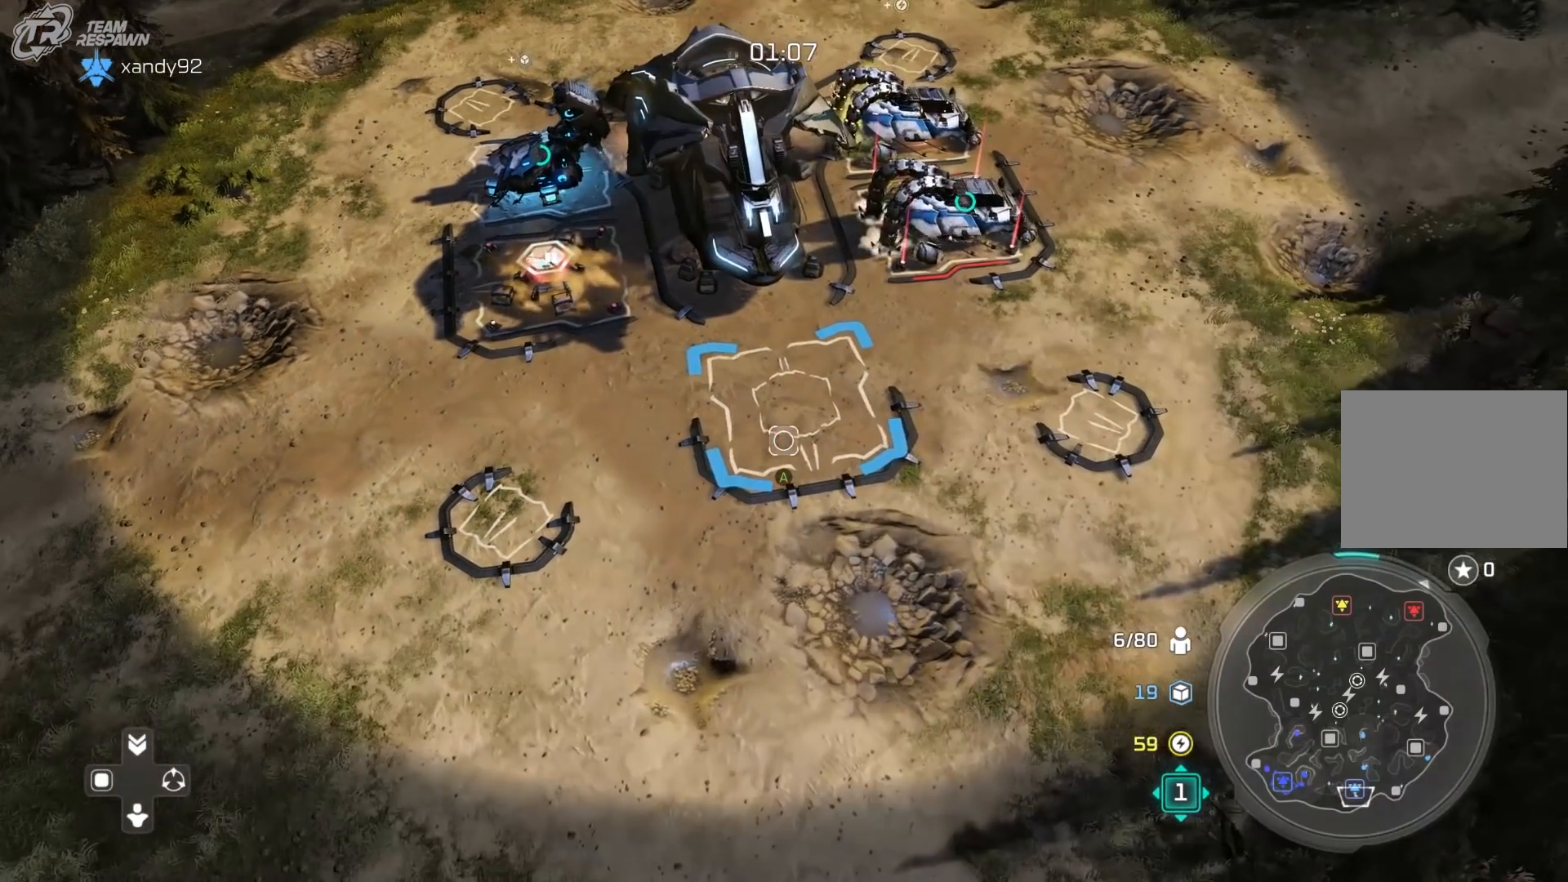
Gameplay with a controller (Xbox layout); each line is a JSON object with the inputs held at the frame after it (dt_ms = milliseconds from this image to that frame). "events" lists button and stick changes between this image and that frame as [ms after this image, input, new state], when the widget could be followed in between. Not read: DPAD_RIGHT L2 L3 R3.
{"dt_ms": 500, "buttons": [], "left_stick": "down-right", "right_stick": "center", "events": [[17, "A", "down"], [117, "A", "up"], [217, "left_stick", "down-right"]]}
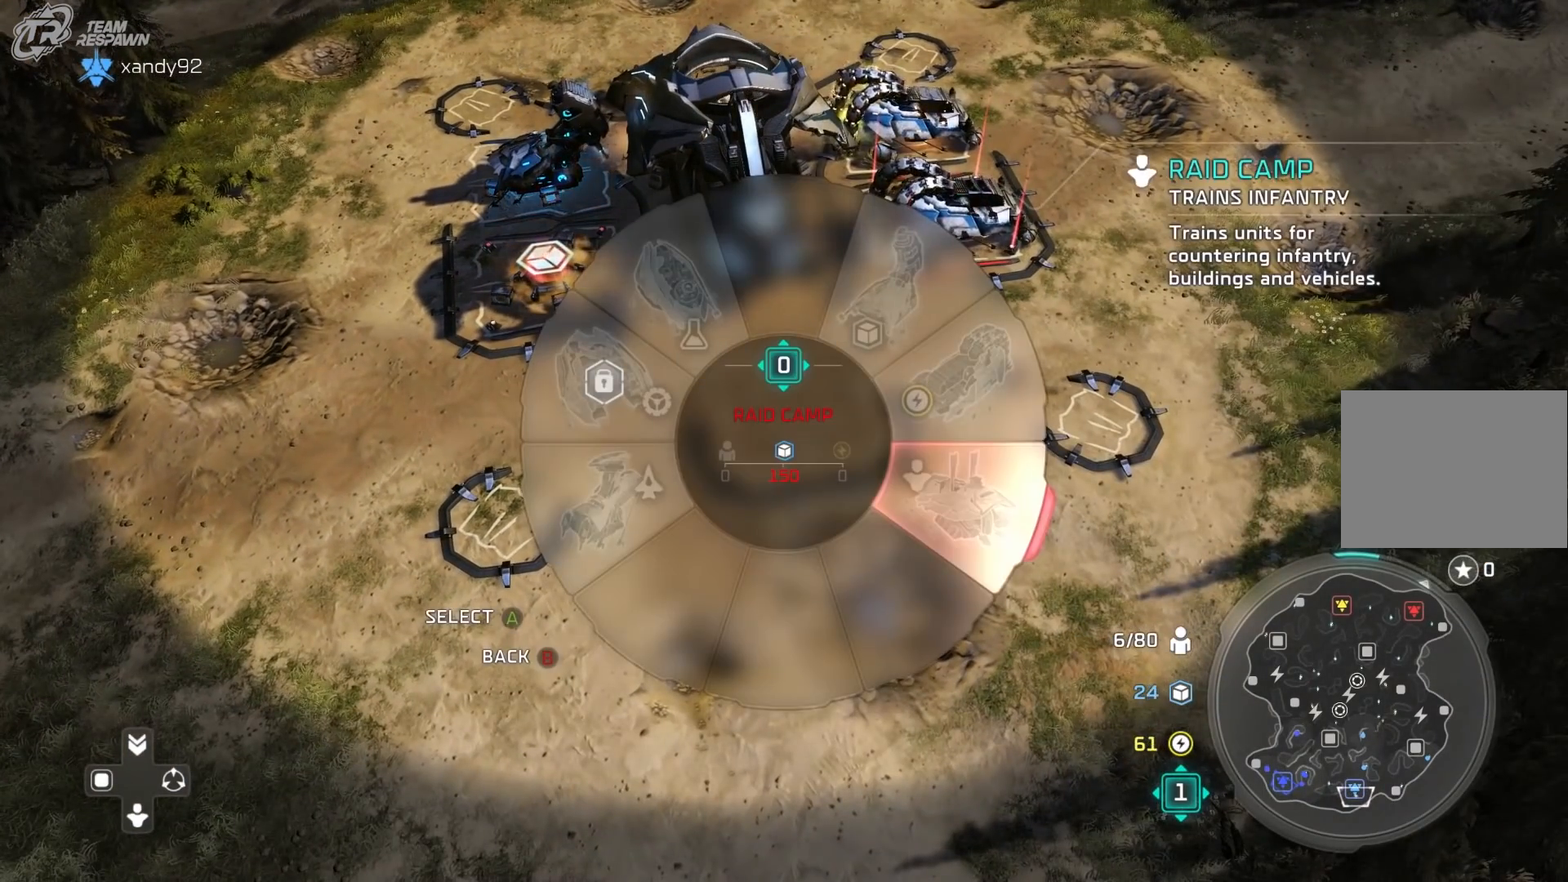
{"dt_ms": 500, "buttons": ["B"], "left_stick": "center", "right_stick": "center", "events": [[383, "left_stick", "center"], [450, "B", "down"]]}
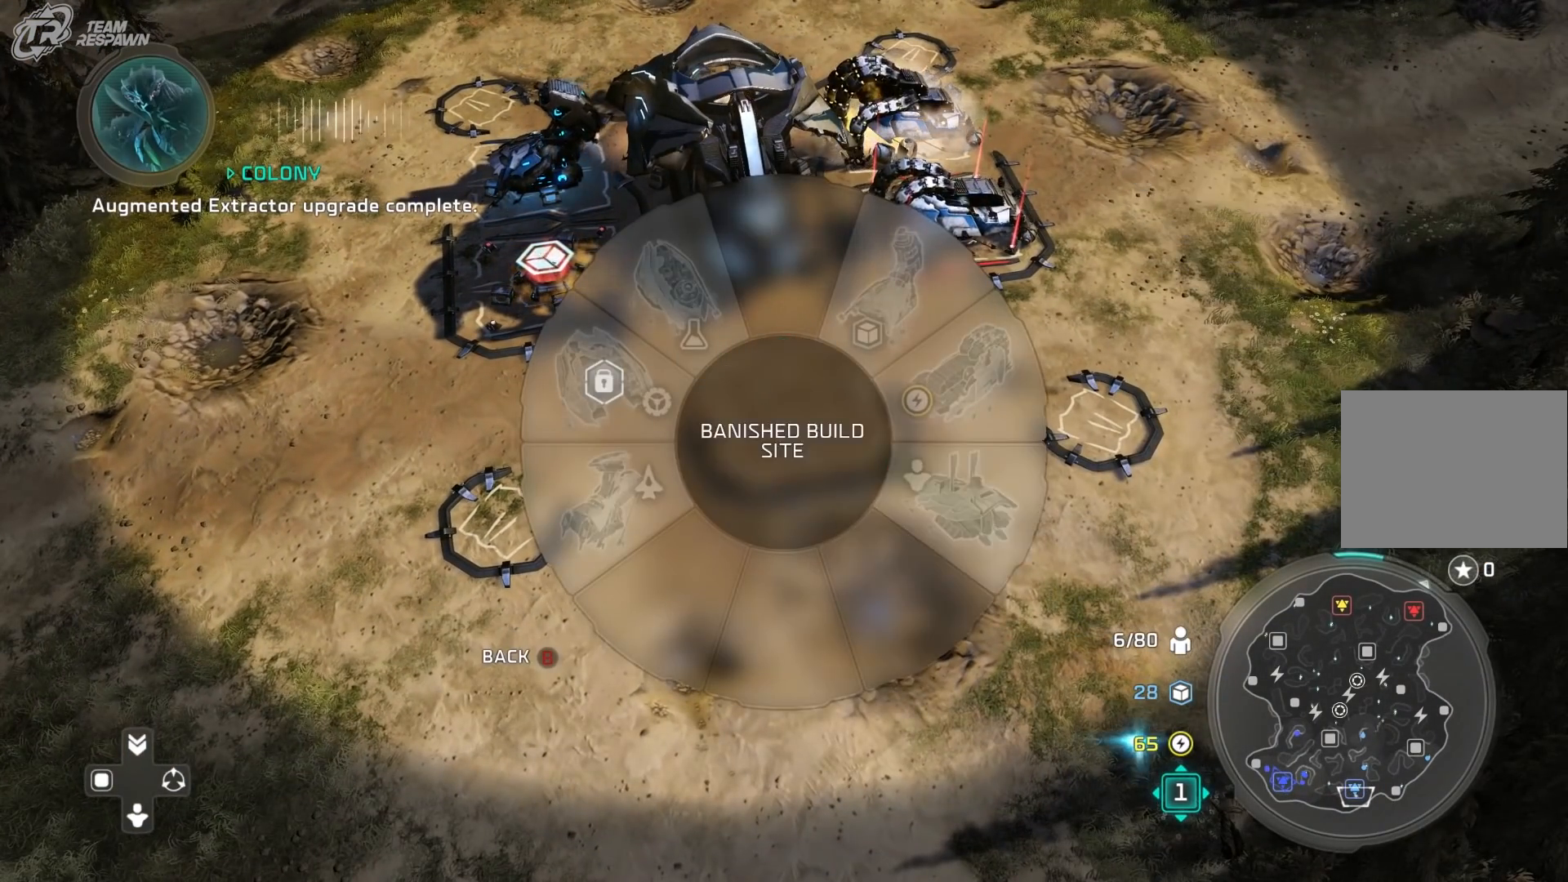
{"dt_ms": 500, "buttons": [], "left_stick": "center", "right_stick": "center", "events": [[83, "B", "up"]]}
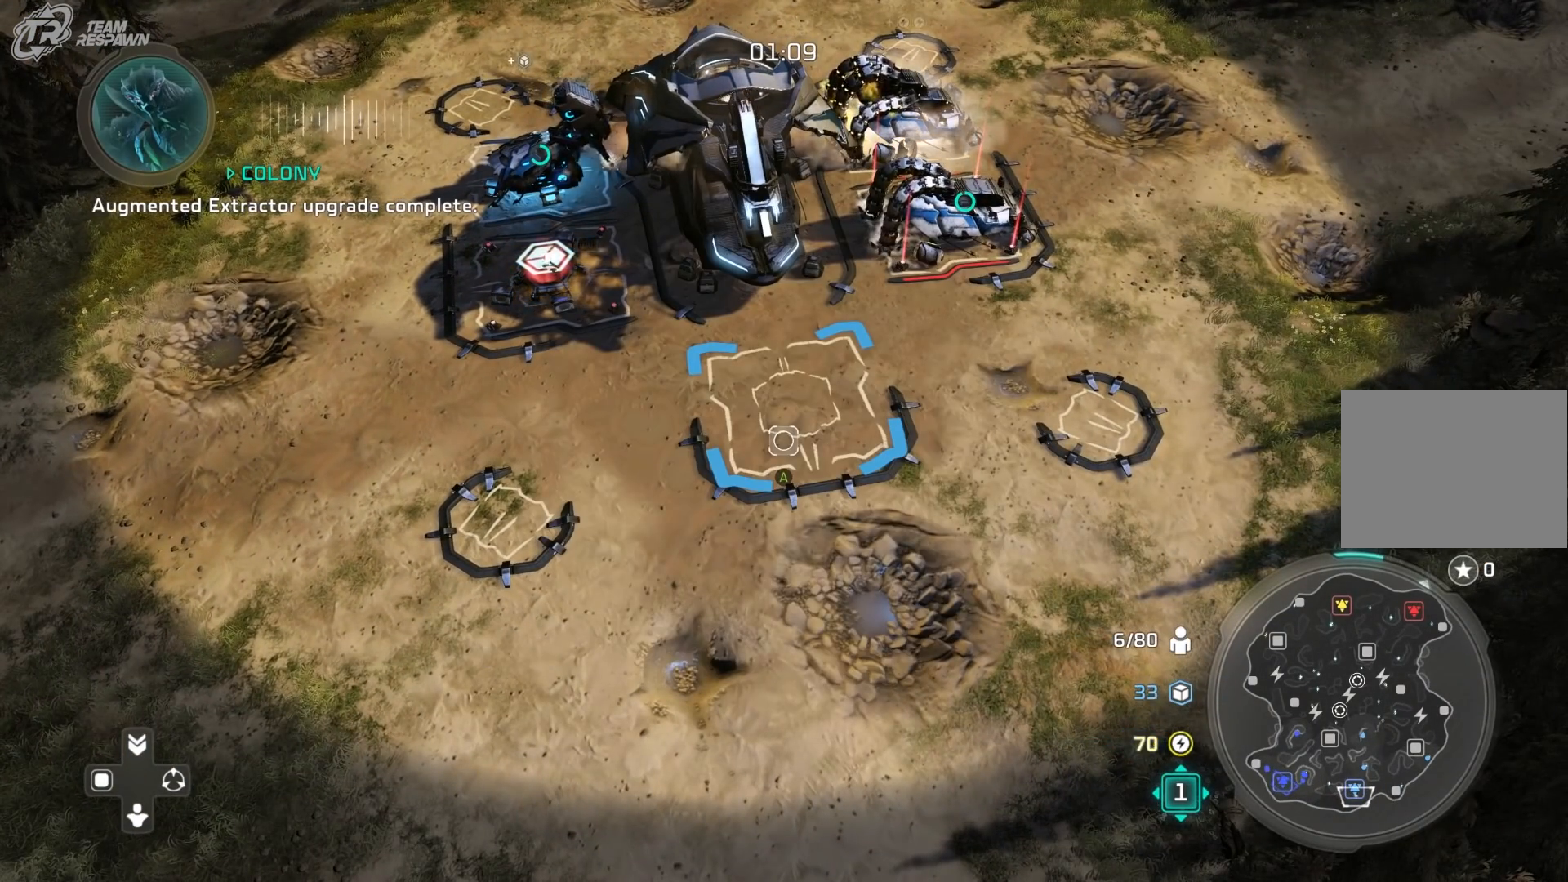
{"dt_ms": 500, "buttons": [], "left_stick": "center", "right_stick": "center", "events": []}
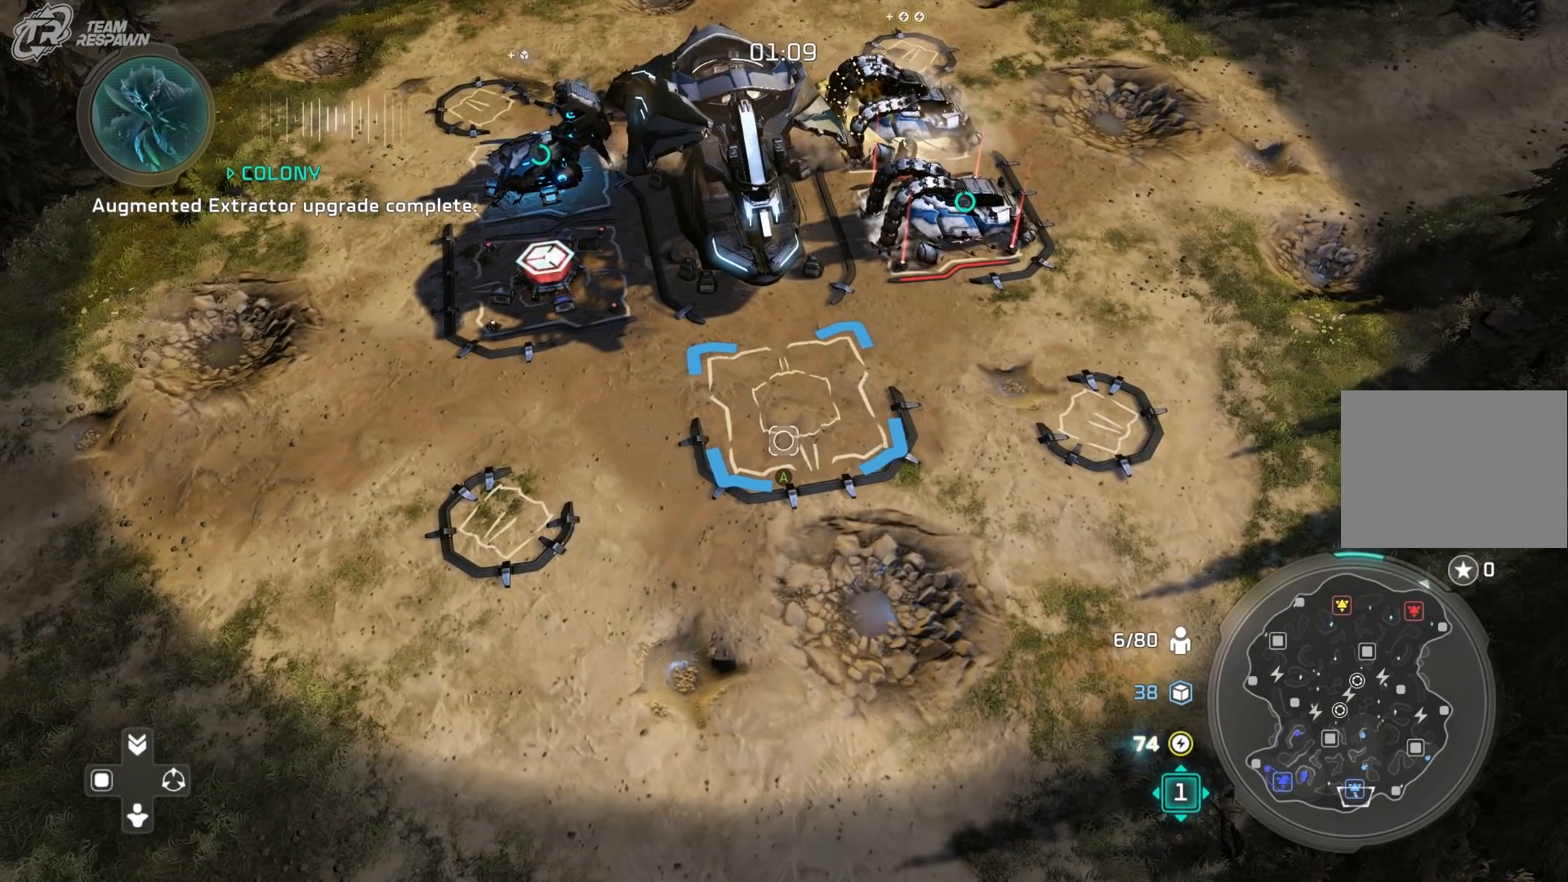
{"dt_ms": 500, "buttons": [], "left_stick": "center", "right_stick": "center", "events": []}
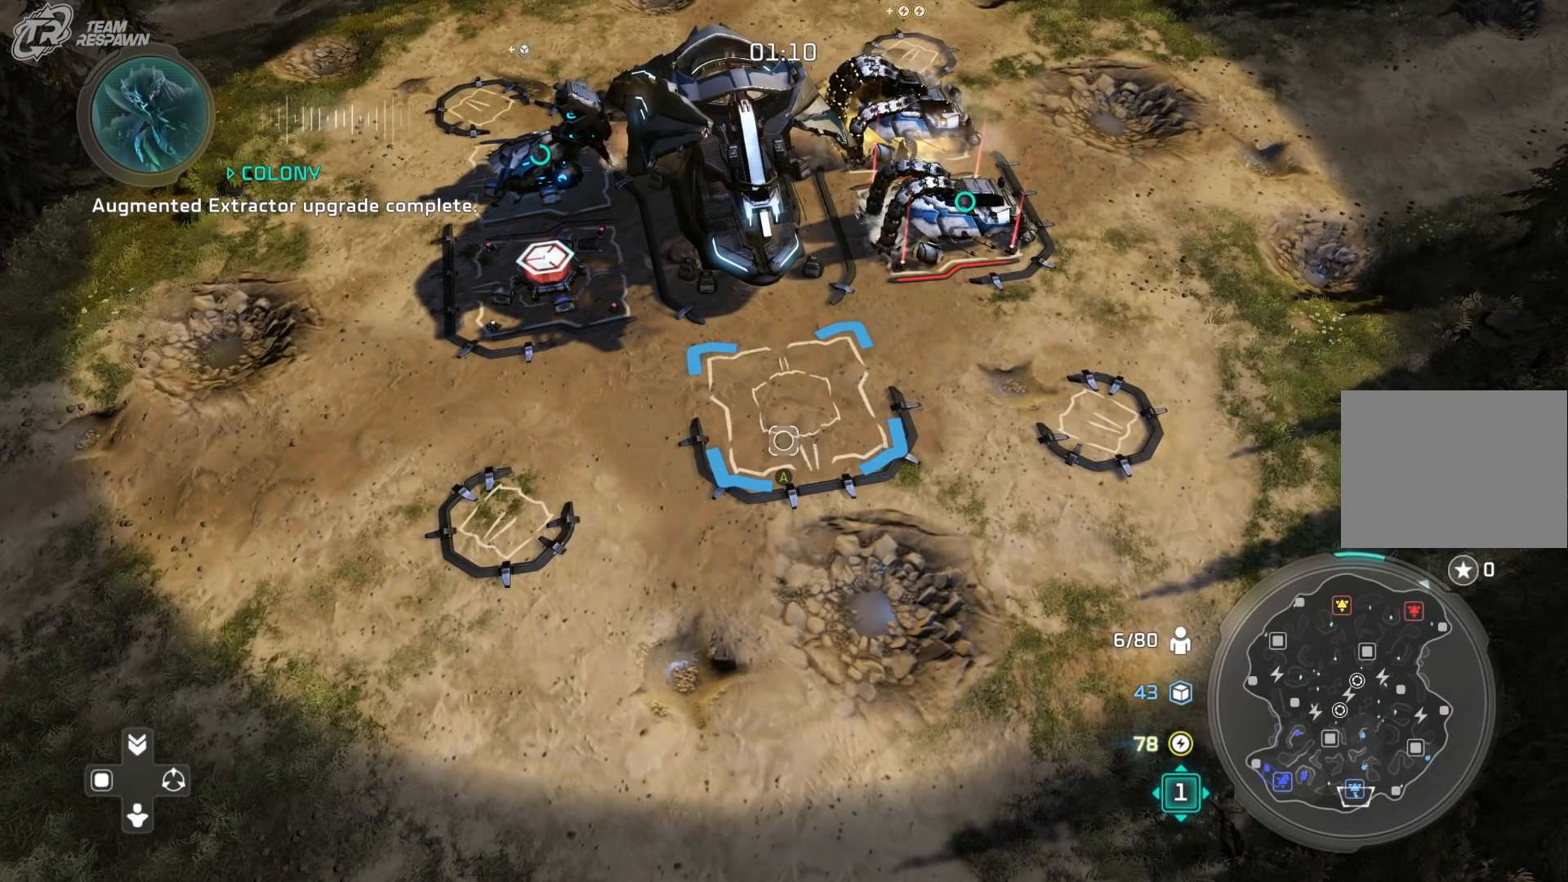
{"dt_ms": 500, "buttons": [], "left_stick": "center", "right_stick": "center", "events": [[250, "A", "down"], [350, "A", "up"]]}
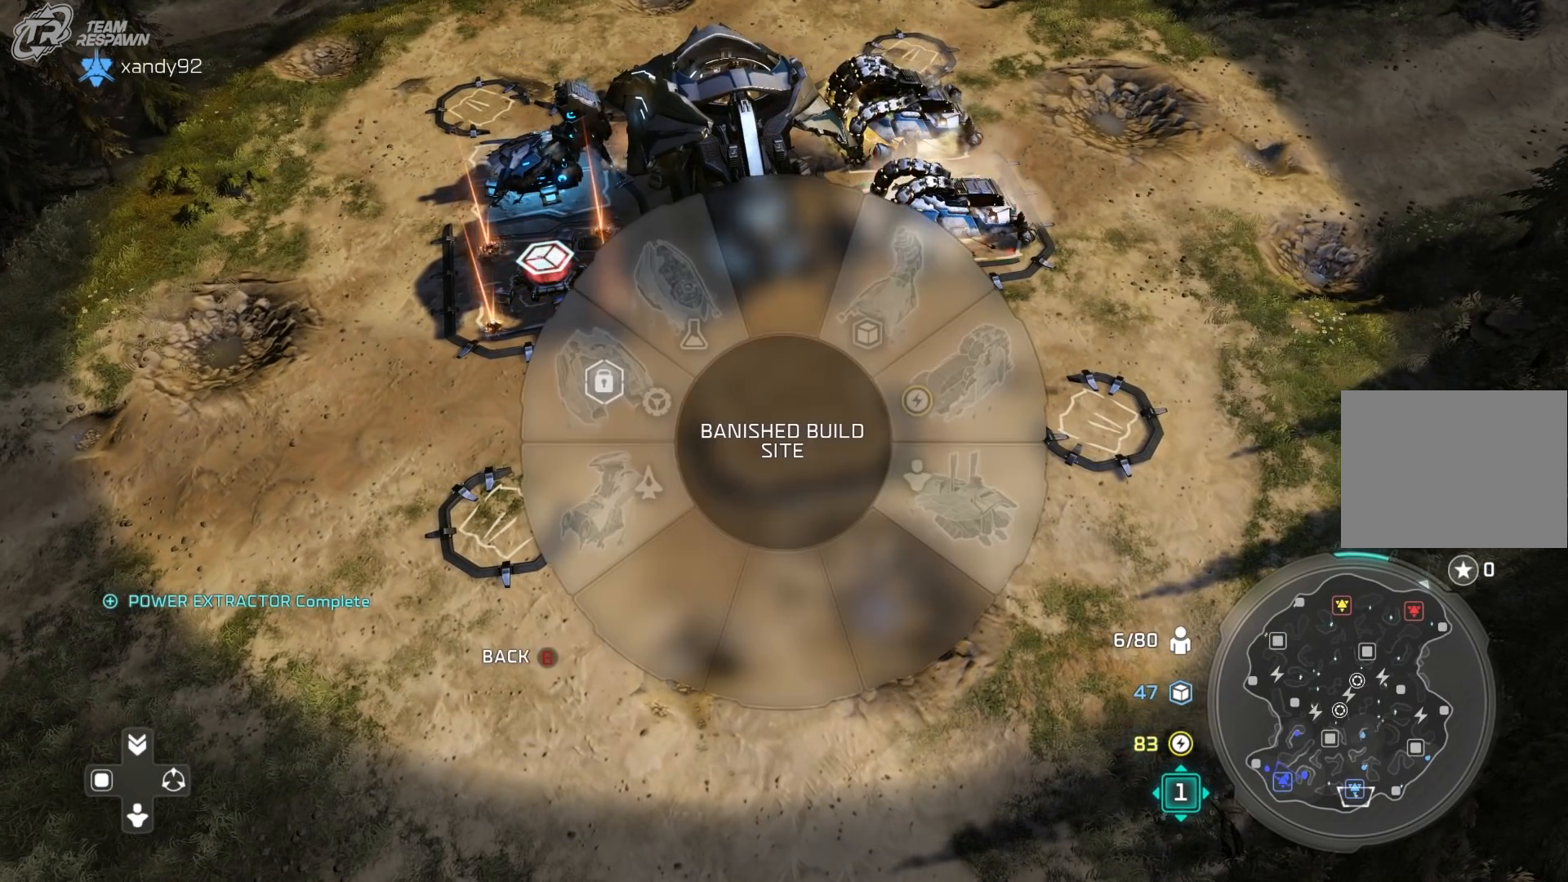
{"dt_ms": 500, "buttons": ["B"], "left_stick": "up", "right_stick": "center", "events": [[50, "B", "down"], [183, "B", "up"], [250, "left_stick", "up"], [383, "B", "down"]]}
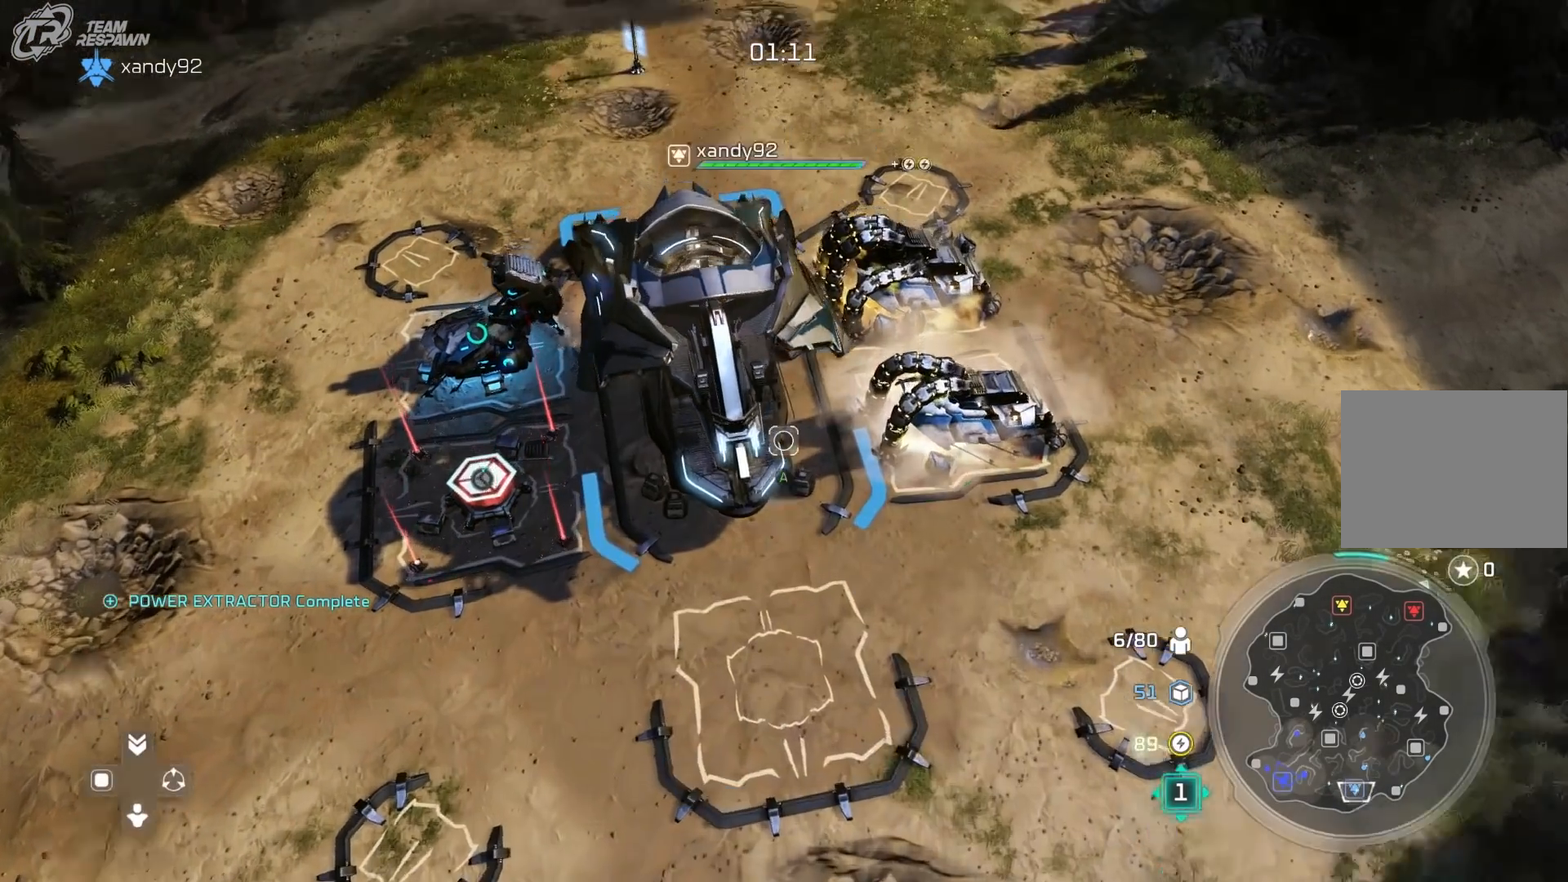
{"dt_ms": 500, "buttons": [], "left_stick": "up", "right_stick": "center", "events": [[17, "B", "up"], [117, "B", "down"], [217, "B", "up"], [383, "B", "down"], [483, "B", "up"]]}
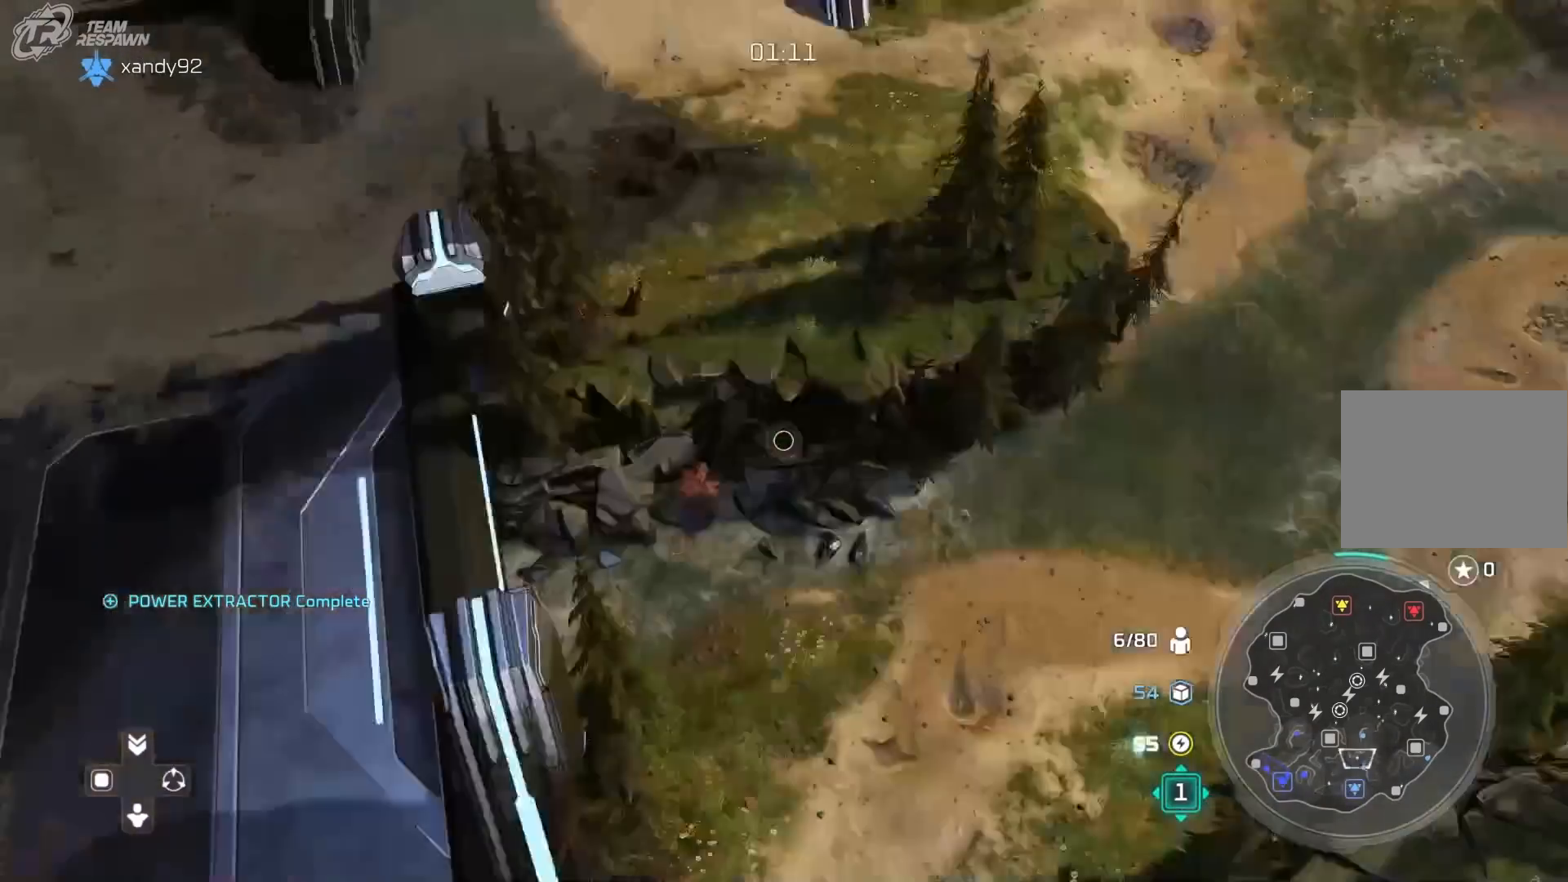
{"dt_ms": 1000, "buttons": ["A"], "left_stick": "center", "right_stick": "center"}